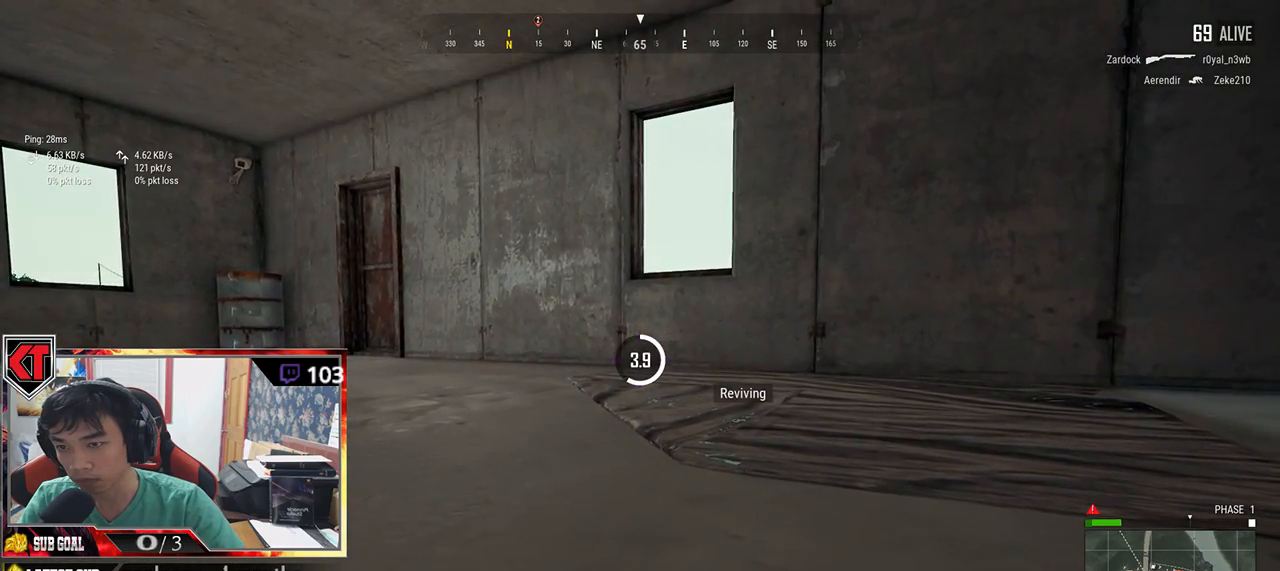
Gameplay with keyboard and mouse; each line is a JSON object with the keys and mouse buttons held at the frame after it. "events" lists presses ("down") and releases ("up") of "a", "c", "ctrl", "d", "e", "f", "q", "r", "s", "shift", "space", "tab", "v", "w", "x", "z", "mouse_left", "mouse_wheel", "mouse_right", "mouse_mb4" and "mouse_mb5" between this image and that frame as [ms after this image, input, new state], when the widget could be followed in between. "mouse_left", "mouse_wheel", "mouse_right", "mouse_mb4", "mouse_mb5" = the "left", "wheel", "right", "mb4", "mb5" buttons of the "mouse" list. No other keys are recorded. "wheel" means that the mouse wheel is clicked or scrolled. Mouse movement is not recorded.
{"keys": ["tab"], "mouse": [], "events": [[334, "tab", "down"]]}
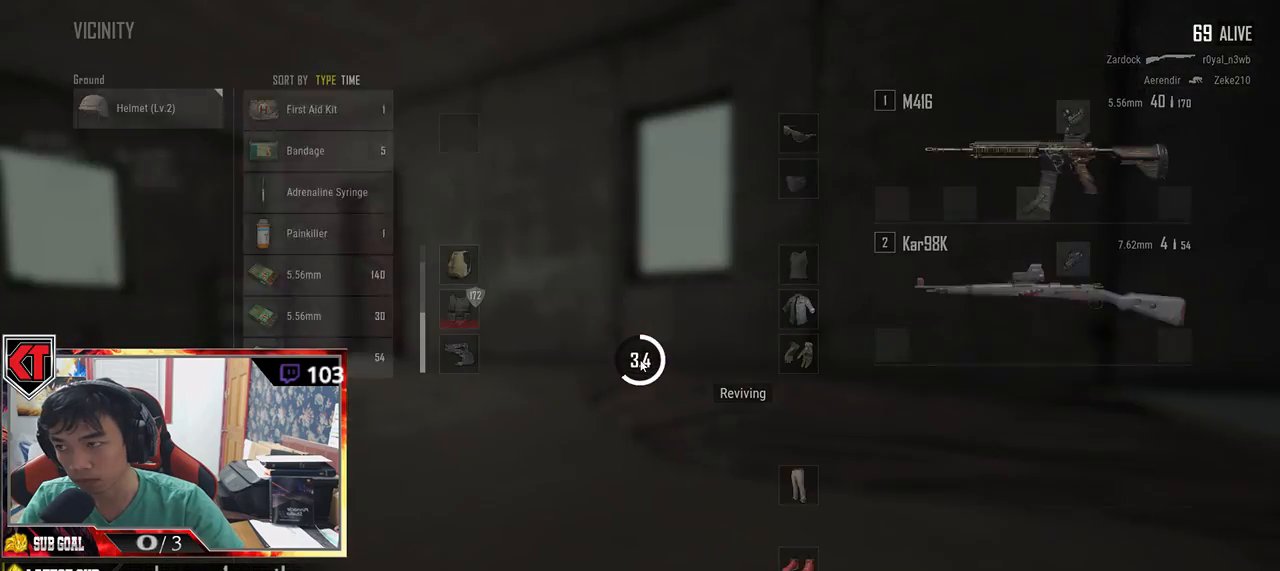
{"keys": [], "mouse": [], "events": [[217, "tab", "up"], [350, "tab", "down"], [467, "tab", "up"]]}
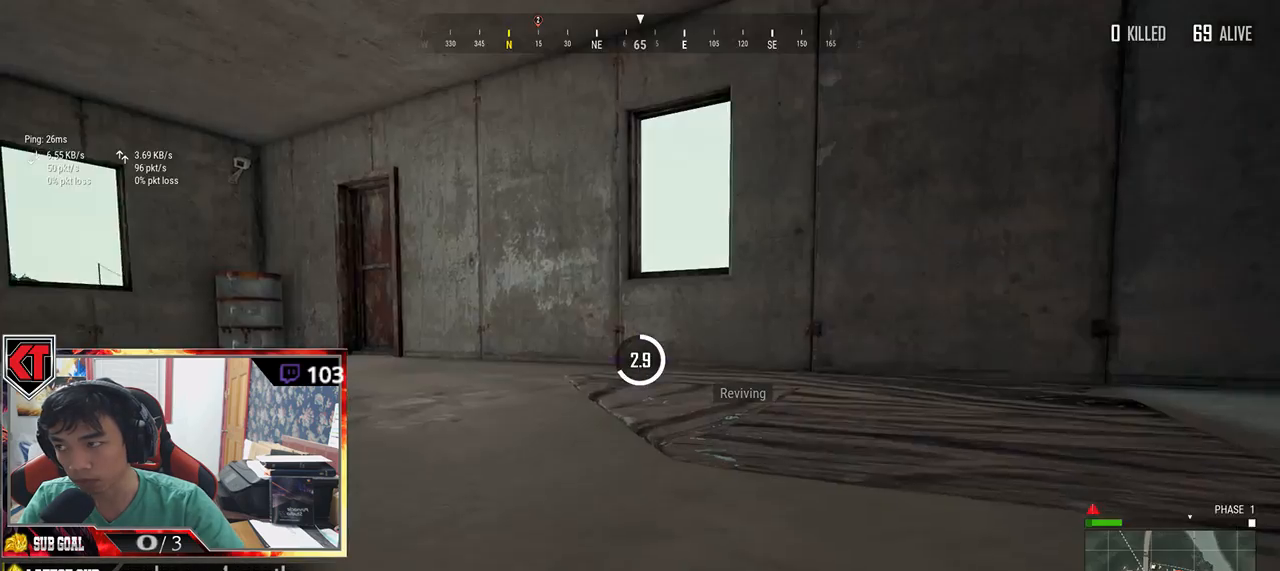
{"keys": [], "mouse": [], "events": []}
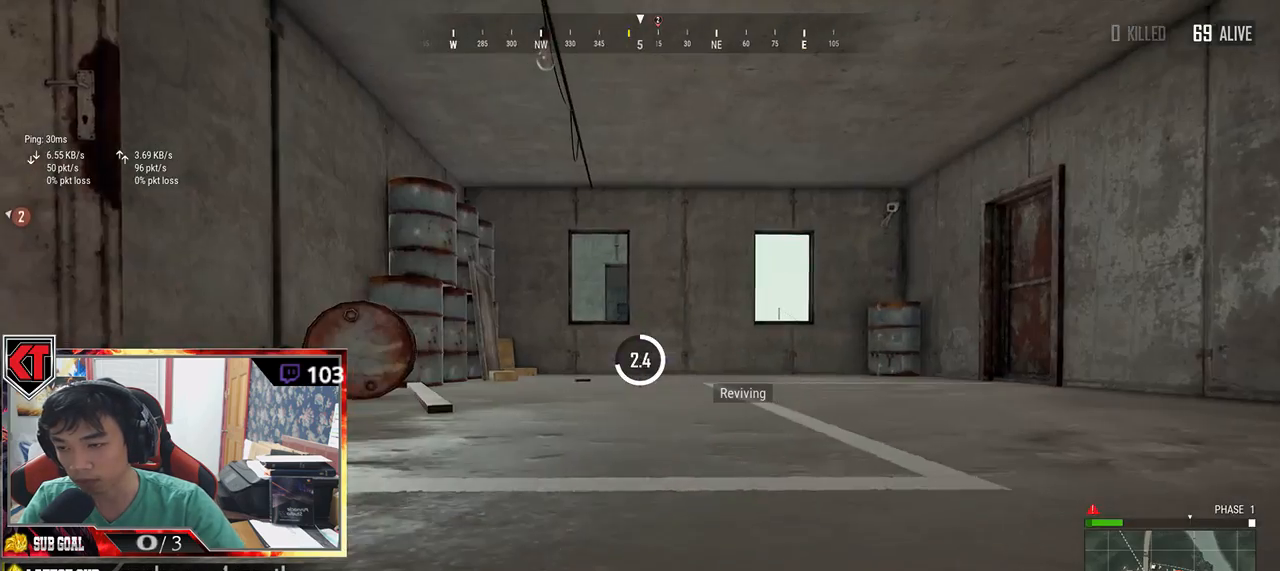
{"keys": [], "mouse": [], "events": []}
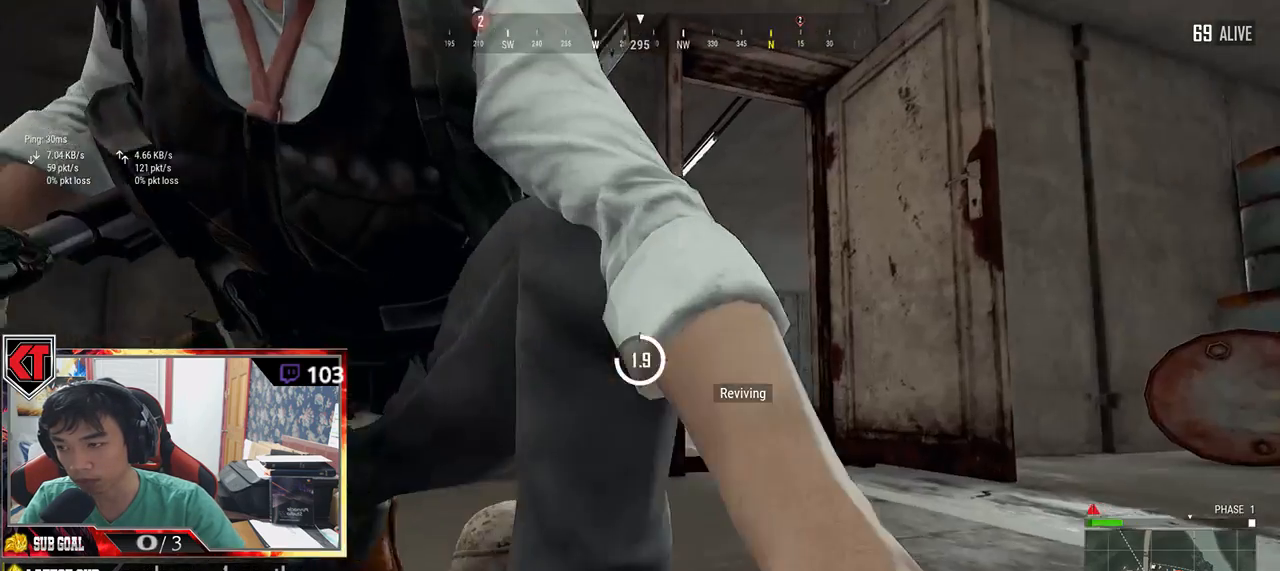
{"keys": [], "mouse": [], "events": []}
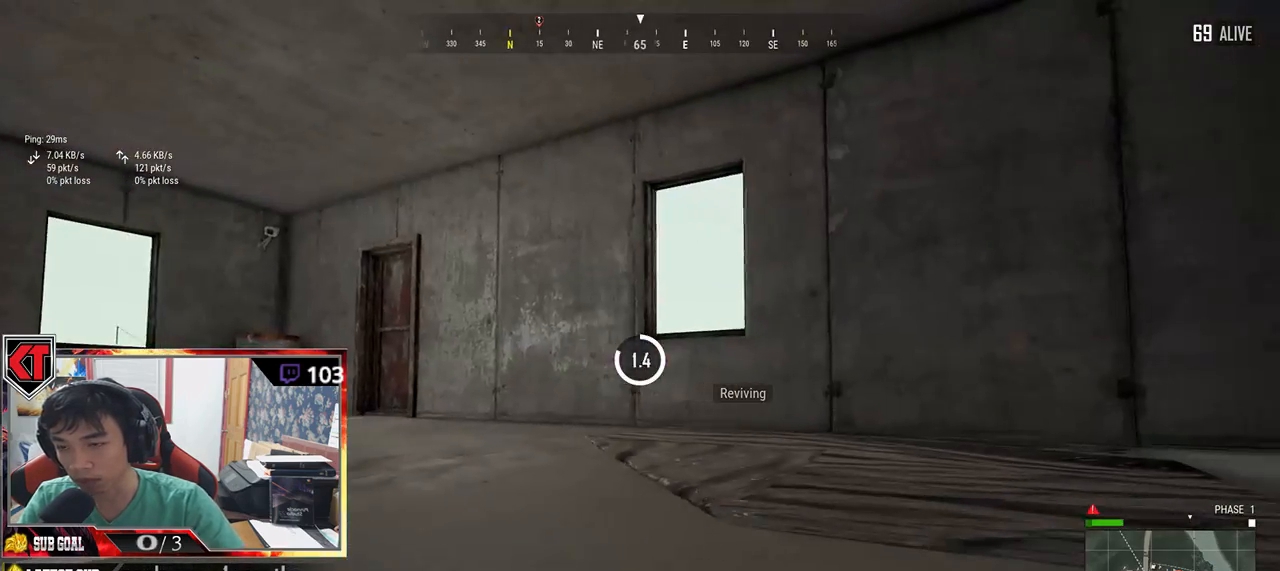
{"keys": [], "mouse": [], "events": []}
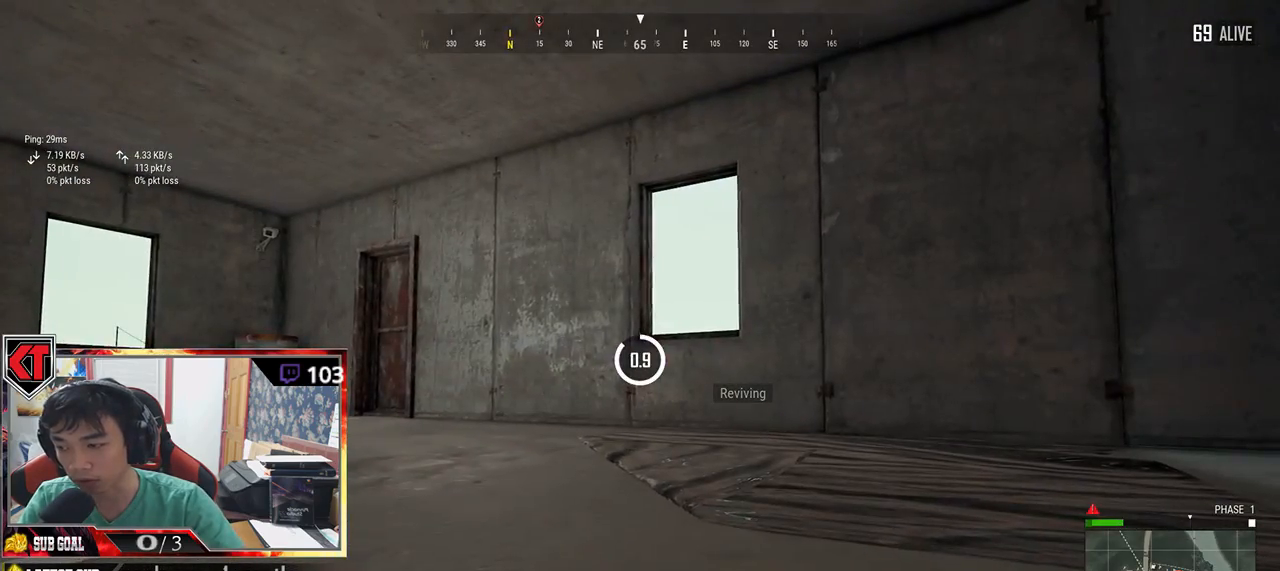
{"keys": [], "mouse": [], "events": []}
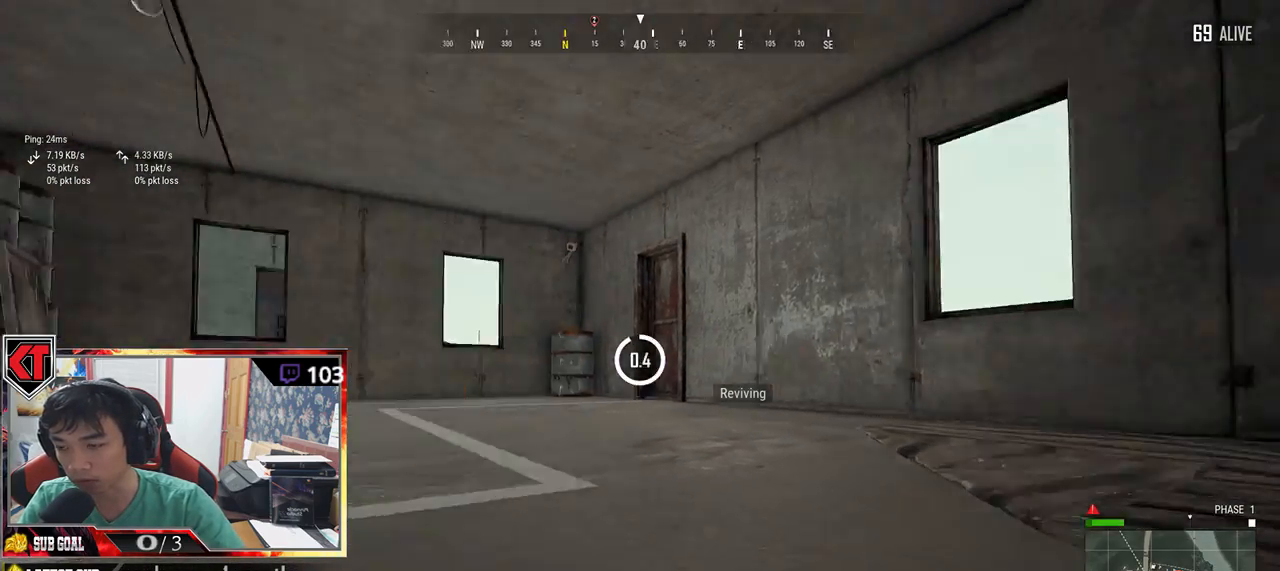
{"keys": [], "mouse": [], "events": [[117, "tab", "down"], [267, "tab", "up"]]}
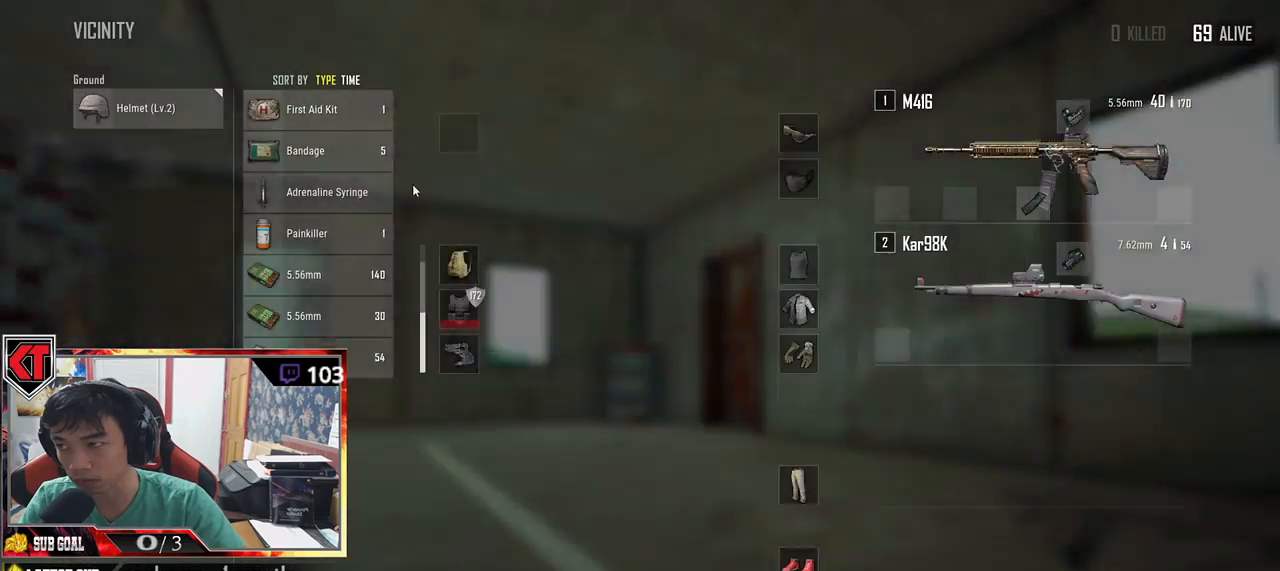
{"keys": ["s"], "mouse": [], "events": [[350, "mouse_right", "down"], [434, "mouse_right", "up"], [500, "s", "down"]]}
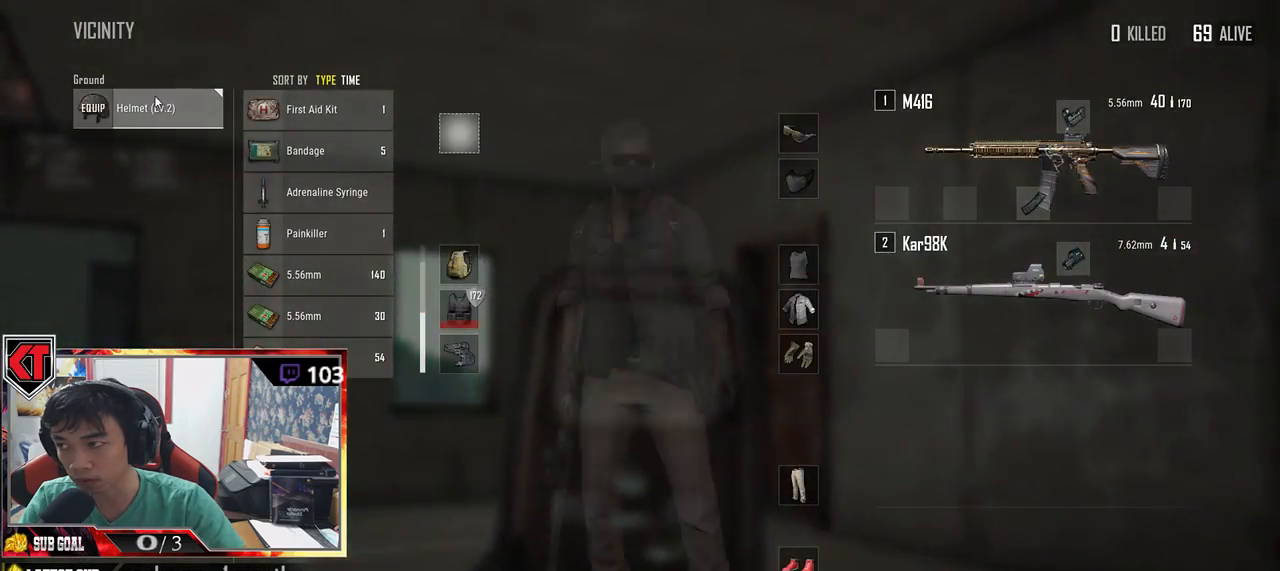
{"keys": [], "mouse": [], "events": [[34, "tab", "down"], [117, "tab", "up"], [367, "ctrl", "down"], [450, "s", "up"], [500, "ctrl", "up"]]}
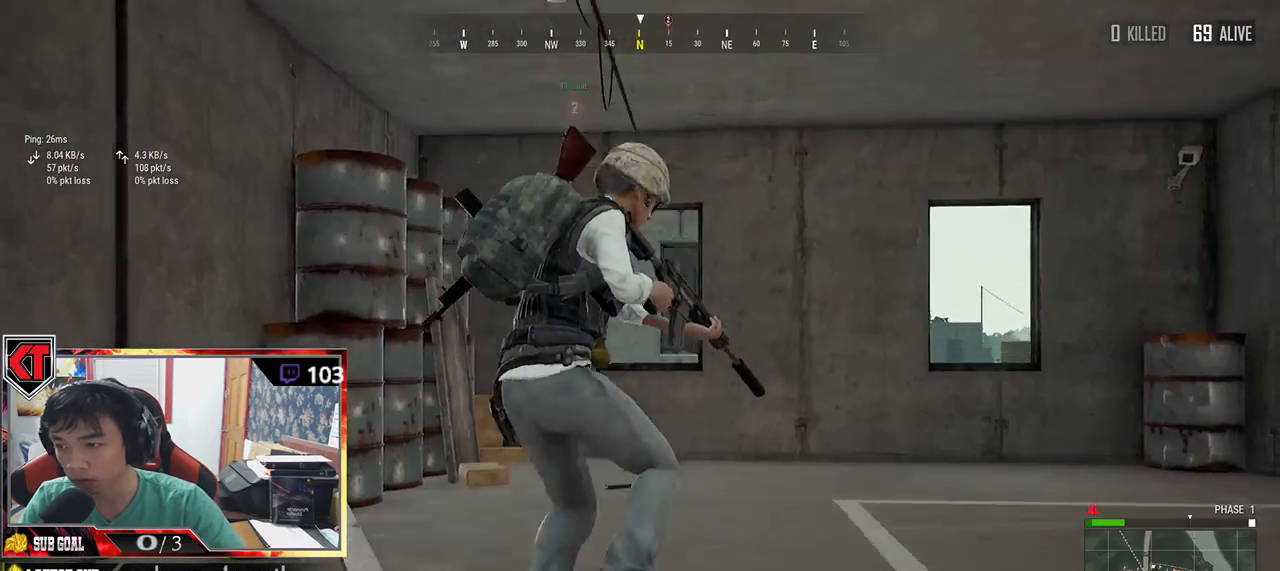
{"keys": ["w"], "mouse": ["right"], "events": [[184, "a", "down"], [284, "w", "down"], [334, "a", "up"], [450, "mouse_right", "down"]]}
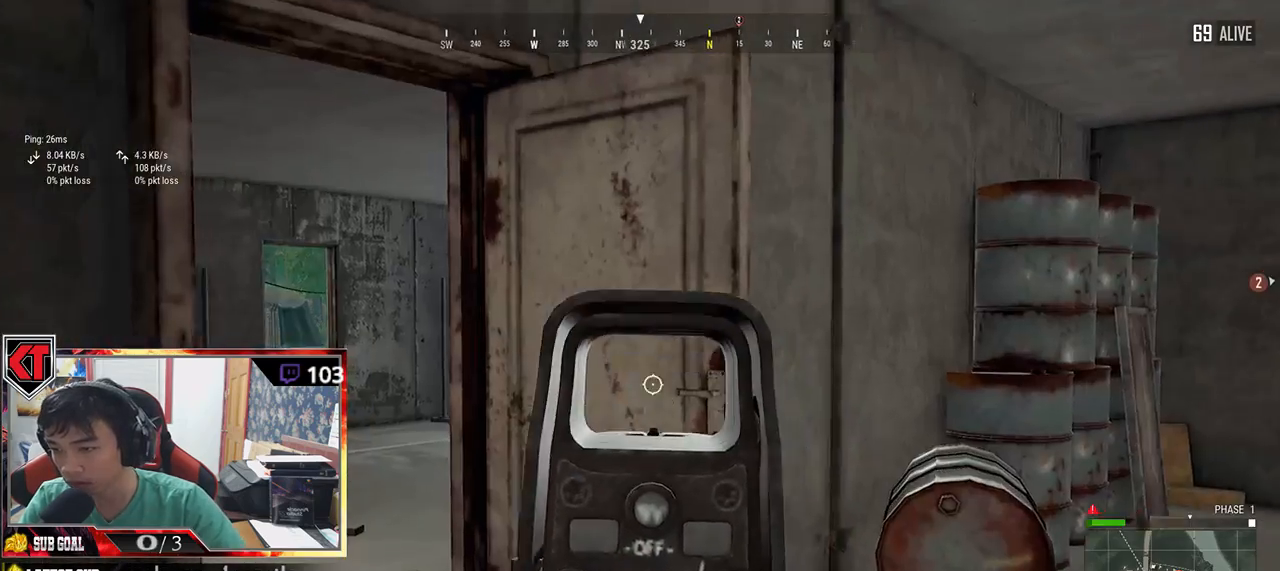
{"keys": ["w"], "mouse": [], "events": [[34, "mouse_right", "up"]]}
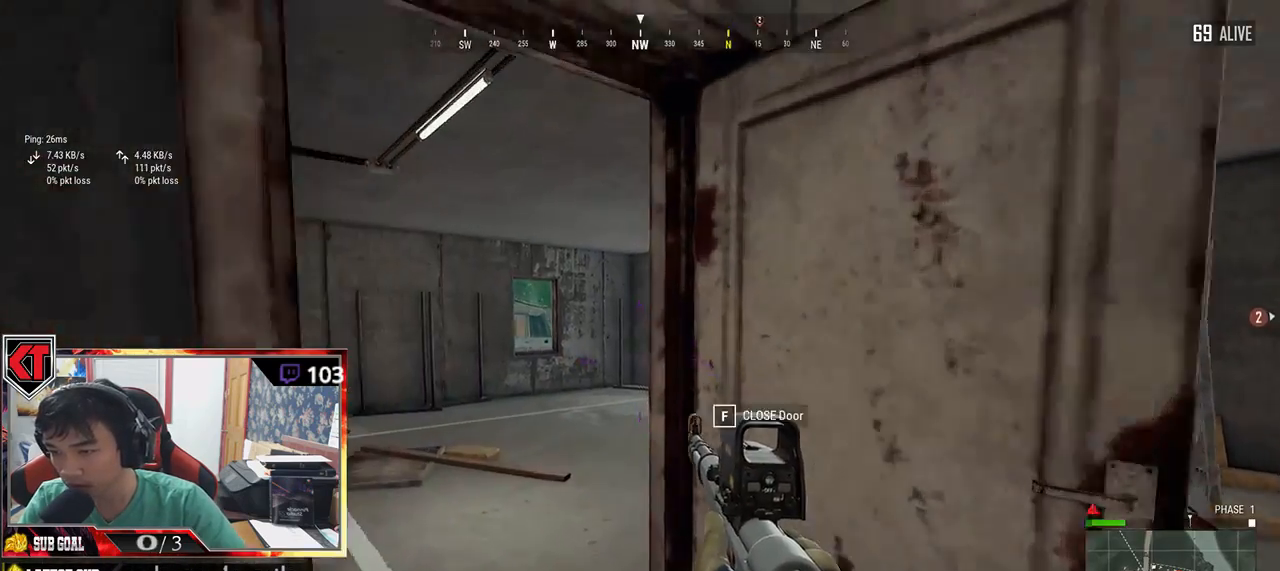
{"keys": ["s"], "mouse": [], "events": [[284, "a", "down"], [334, "w", "up"], [467, "a", "up"], [467, "s", "down"]]}
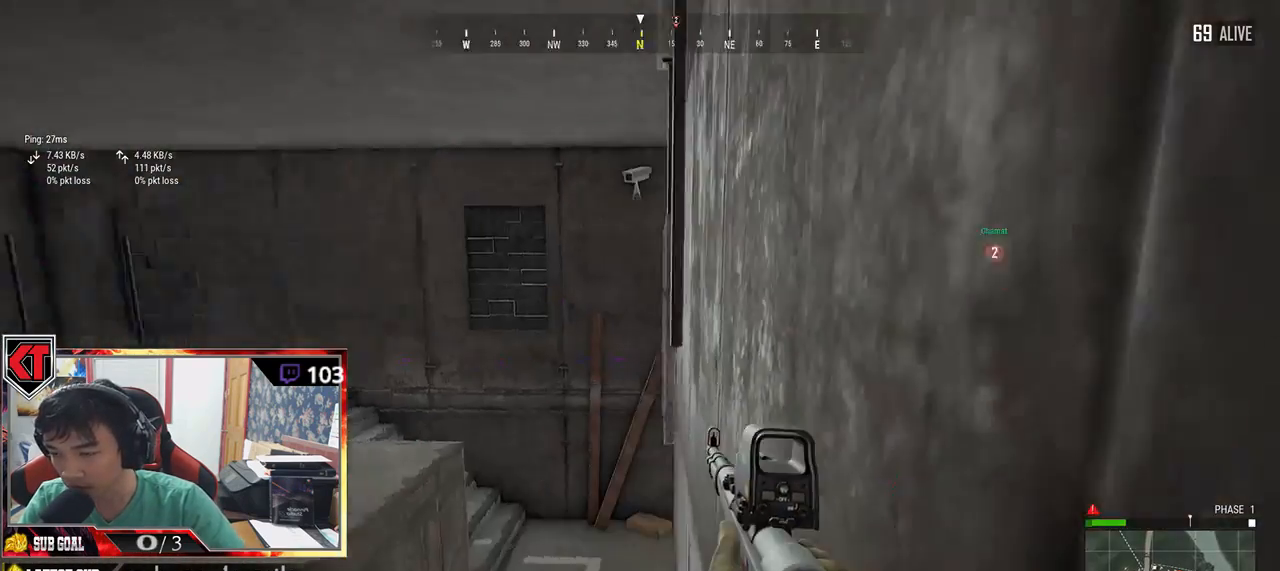
{"keys": ["s"], "mouse": [], "events": [[84, "ctrl", "down"], [217, "ctrl", "up"], [334, "tab", "down"], [434, "tab", "up"]]}
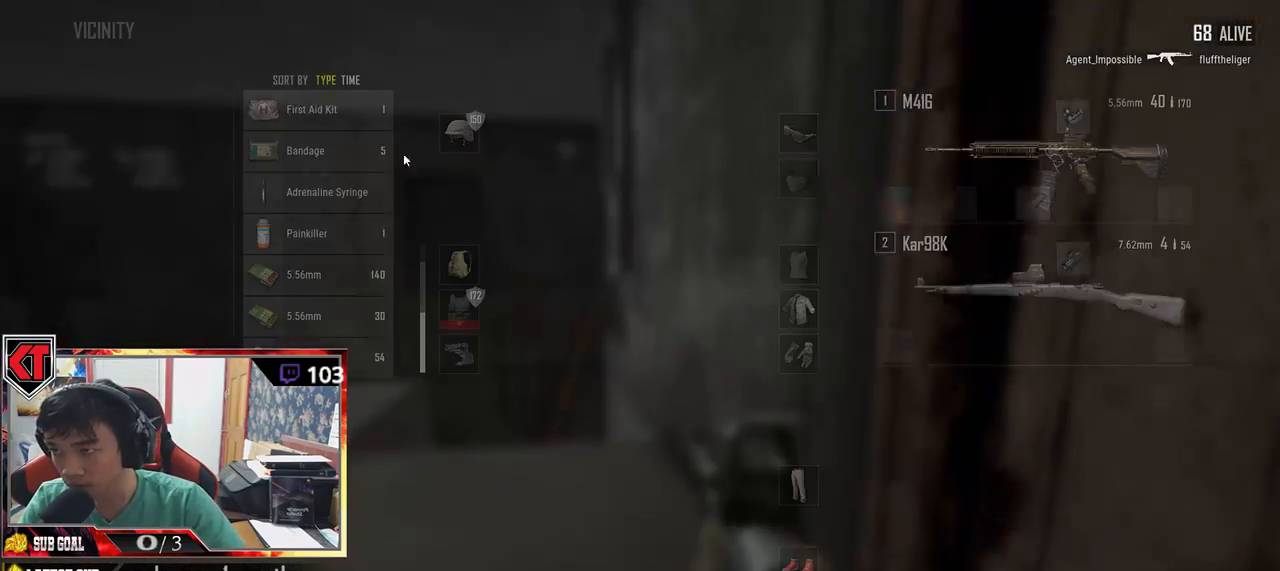
{"keys": ["tab"], "mouse": [], "events": [[34, "s", "up"], [267, "mouse_right", "down"], [334, "mouse_right", "up"], [500, "tab", "down"]]}
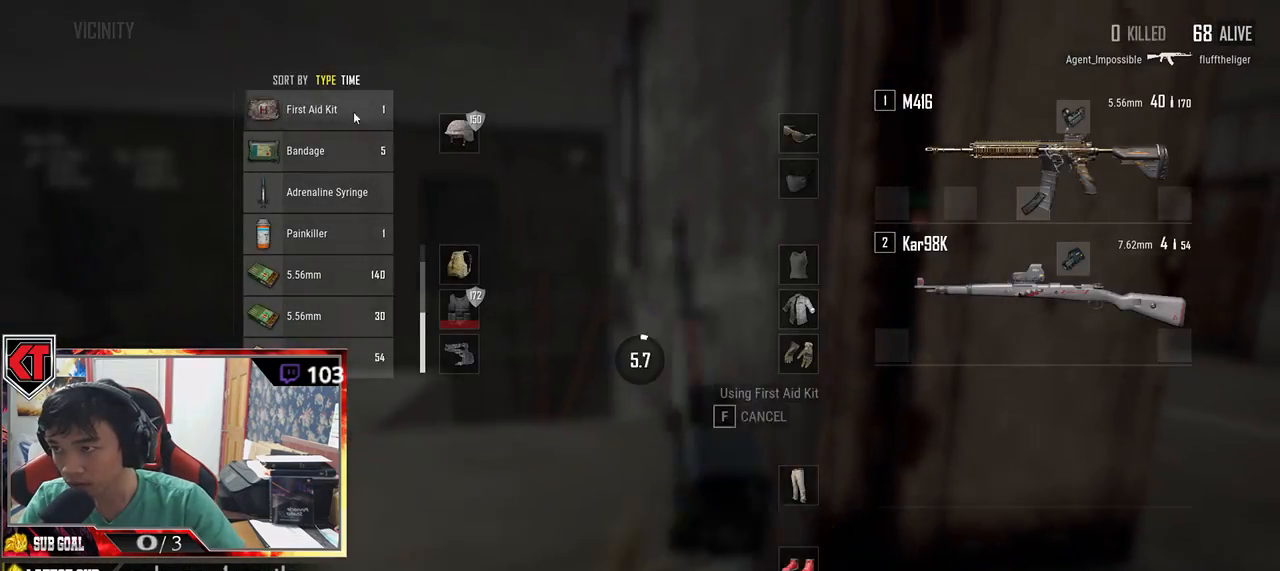
{"keys": [], "mouse": [], "events": [[100, "tab", "up"]]}
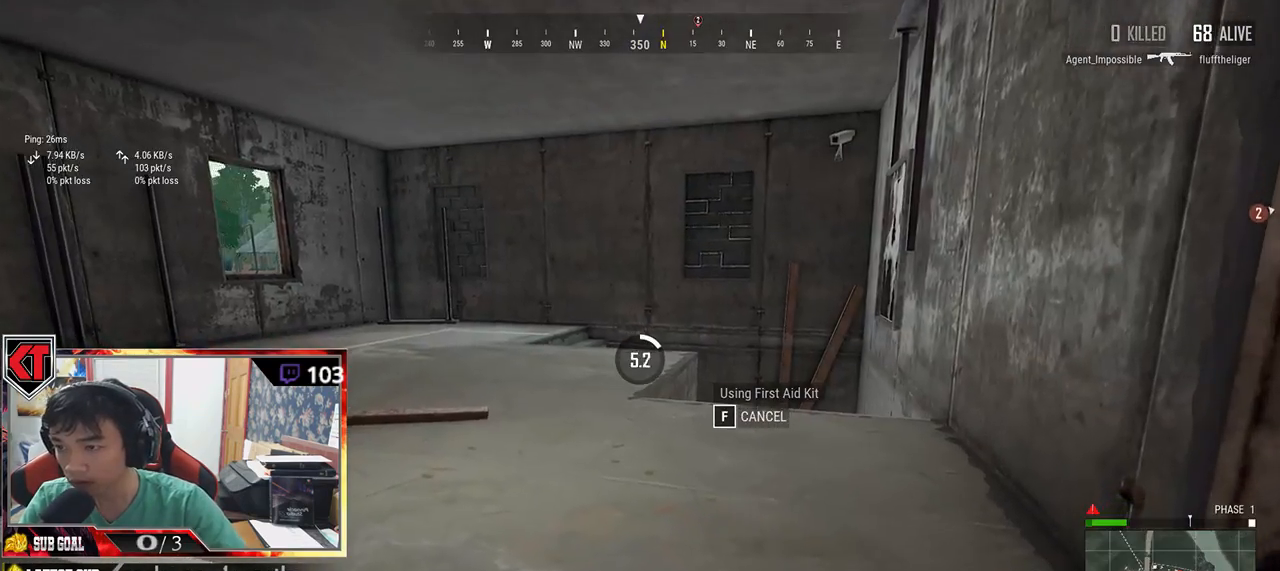
{"keys": [], "mouse": [], "events": []}
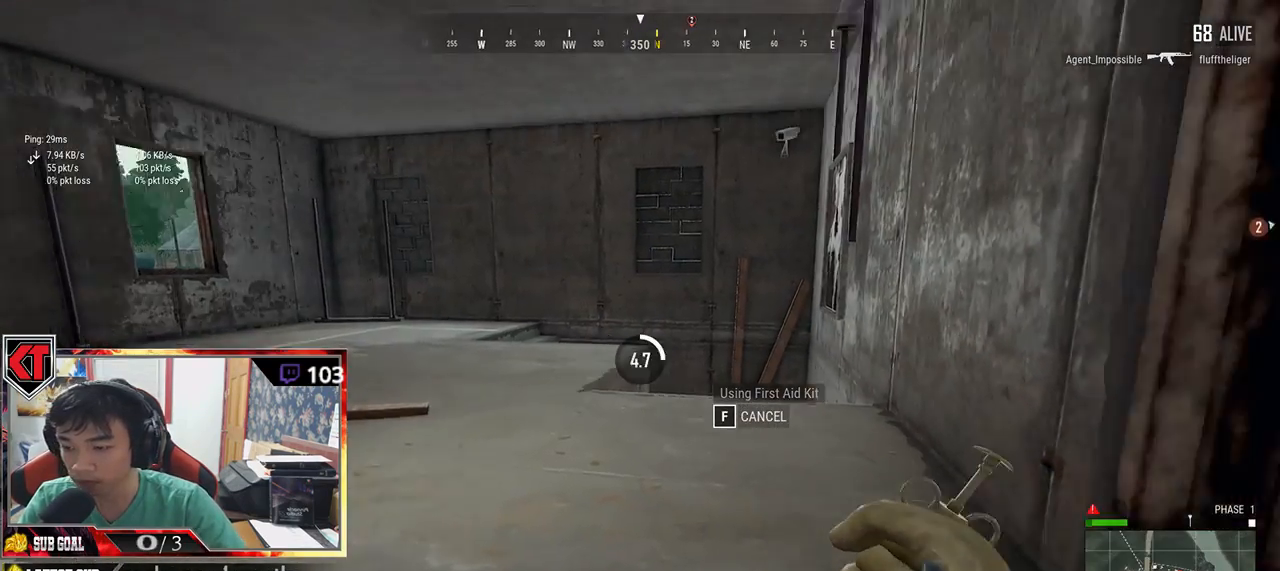
{"keys": [], "mouse": [], "events": []}
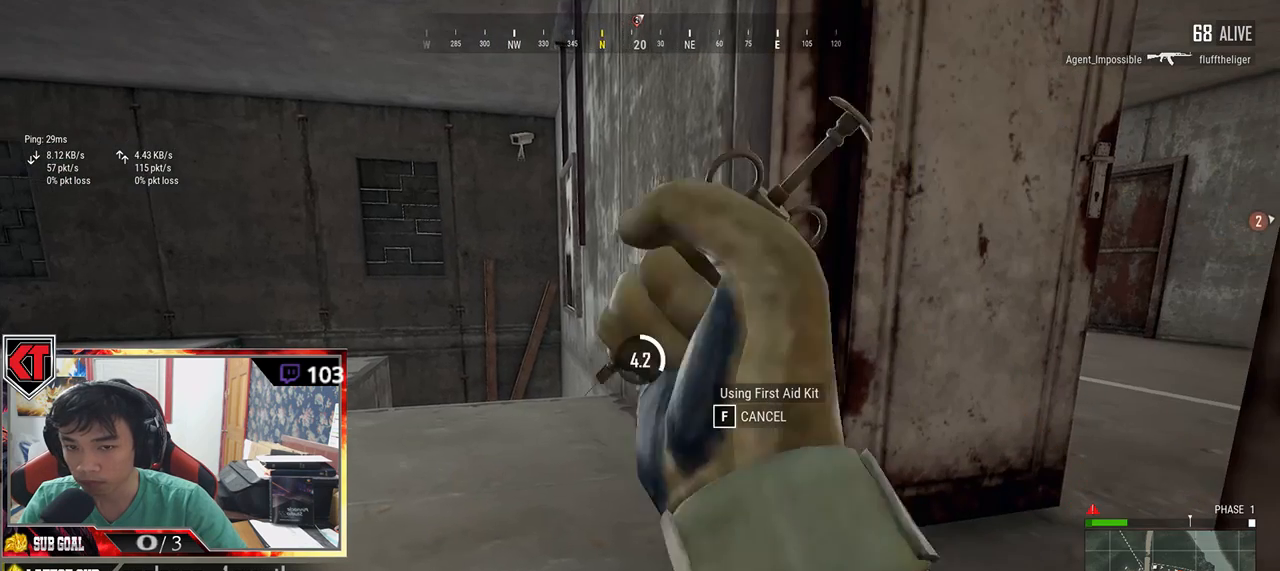
{"keys": [], "mouse": [], "events": []}
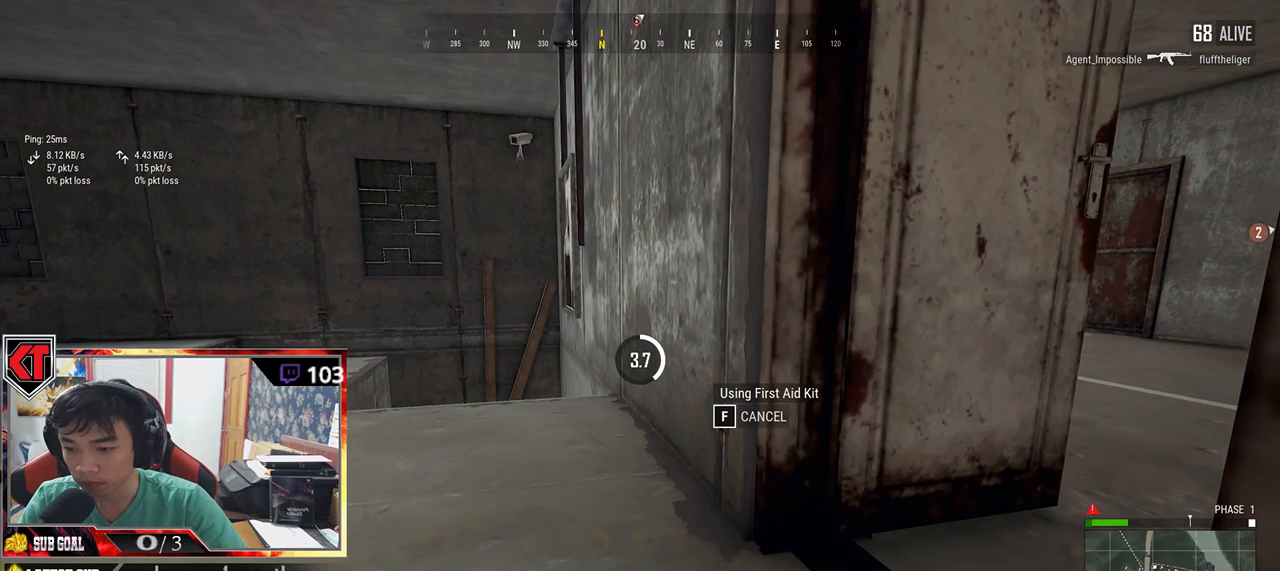
{"keys": [], "mouse": [], "events": []}
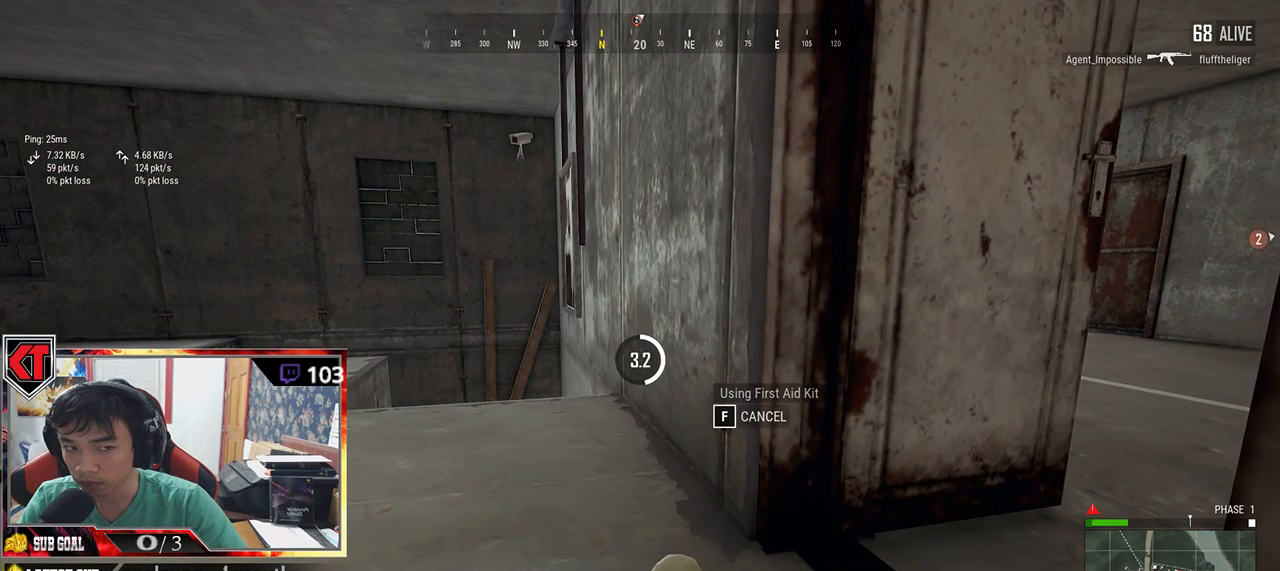
{"keys": [], "mouse": [], "events": []}
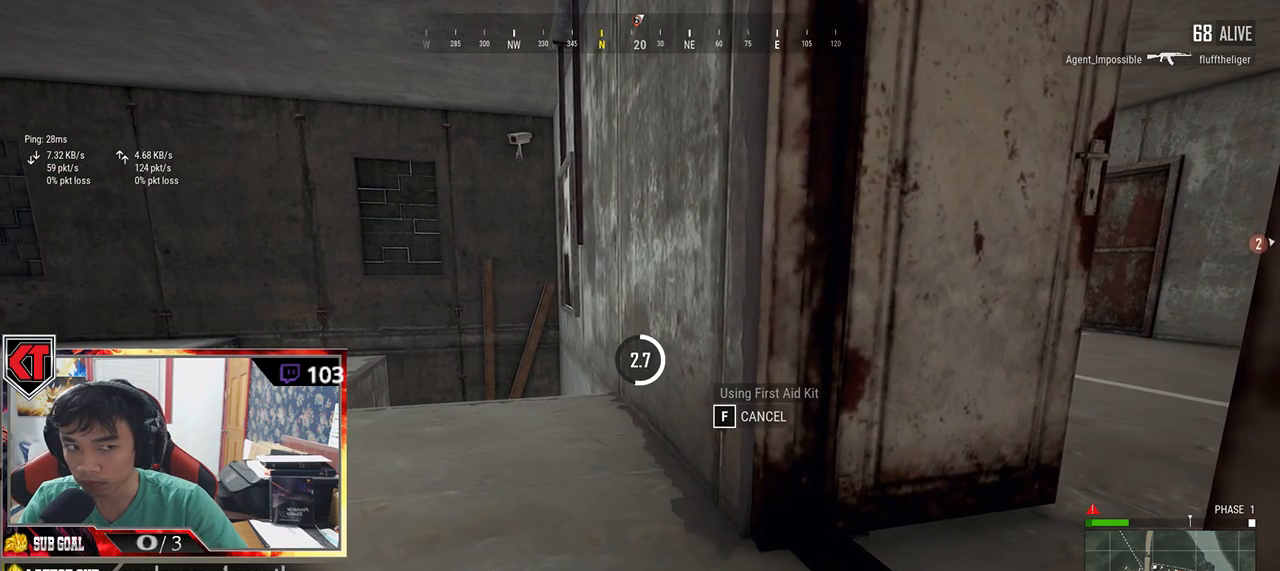
{"keys": [], "mouse": [], "events": []}
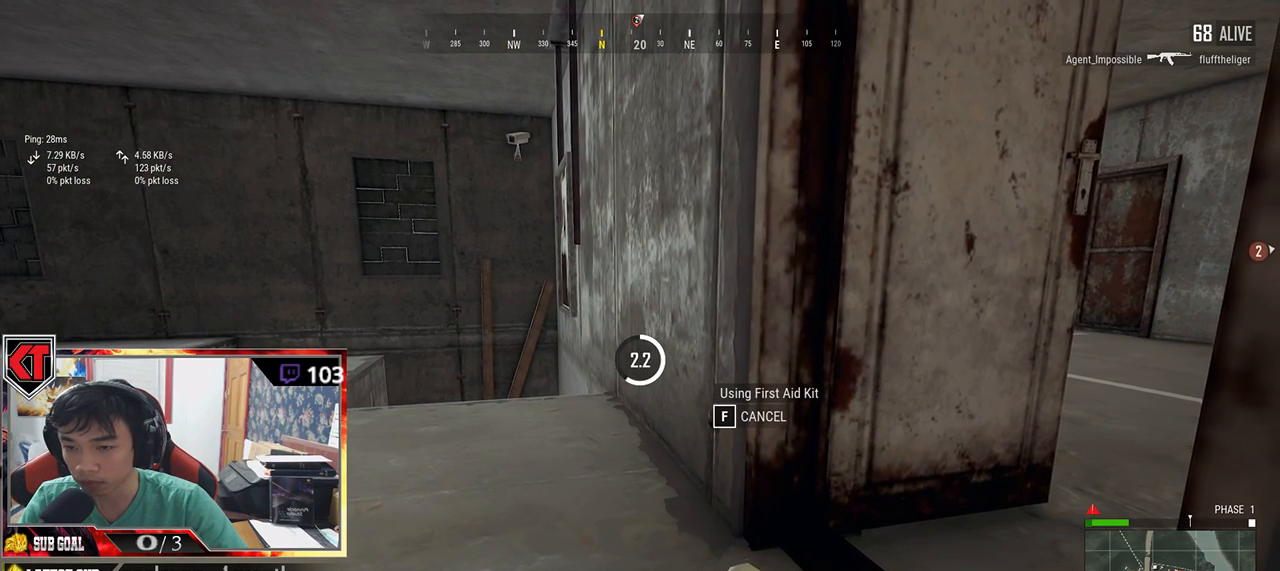
{"keys": [], "mouse": [], "events": []}
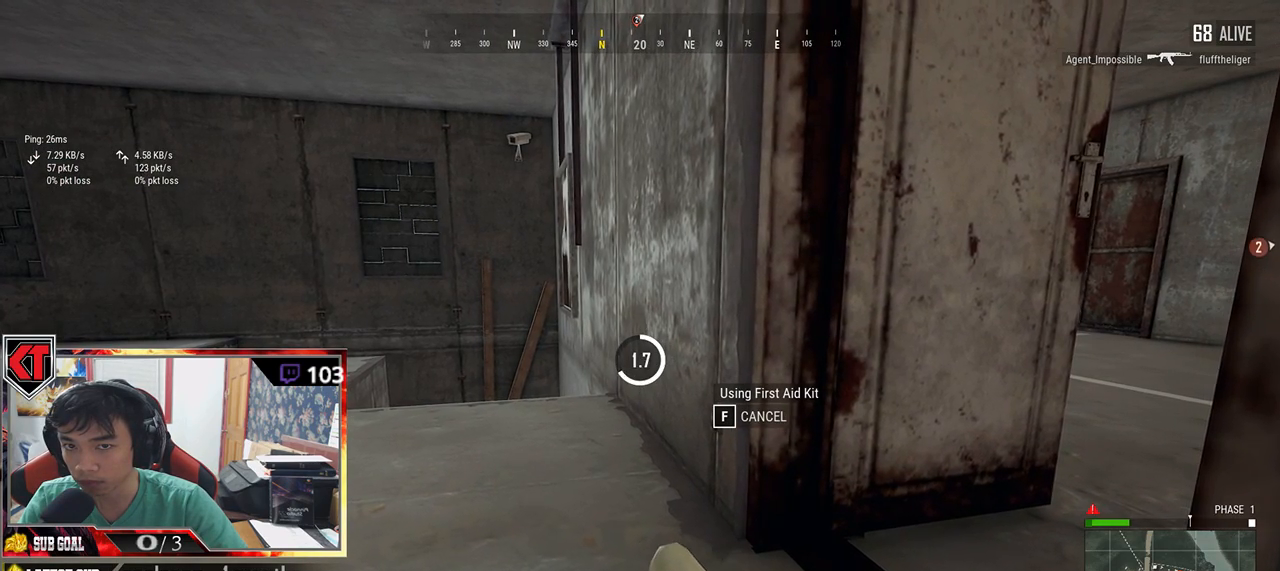
{"keys": [], "mouse": [], "events": []}
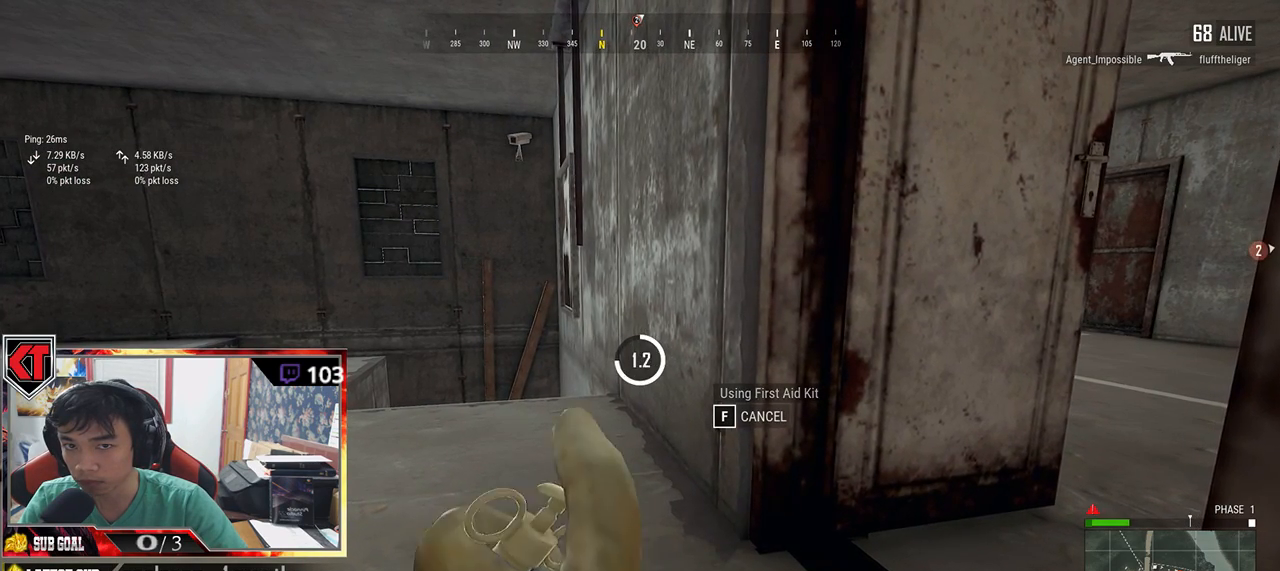
{"keys": [], "mouse": [], "events": [[334, "tab", "down"], [467, "tab", "up"]]}
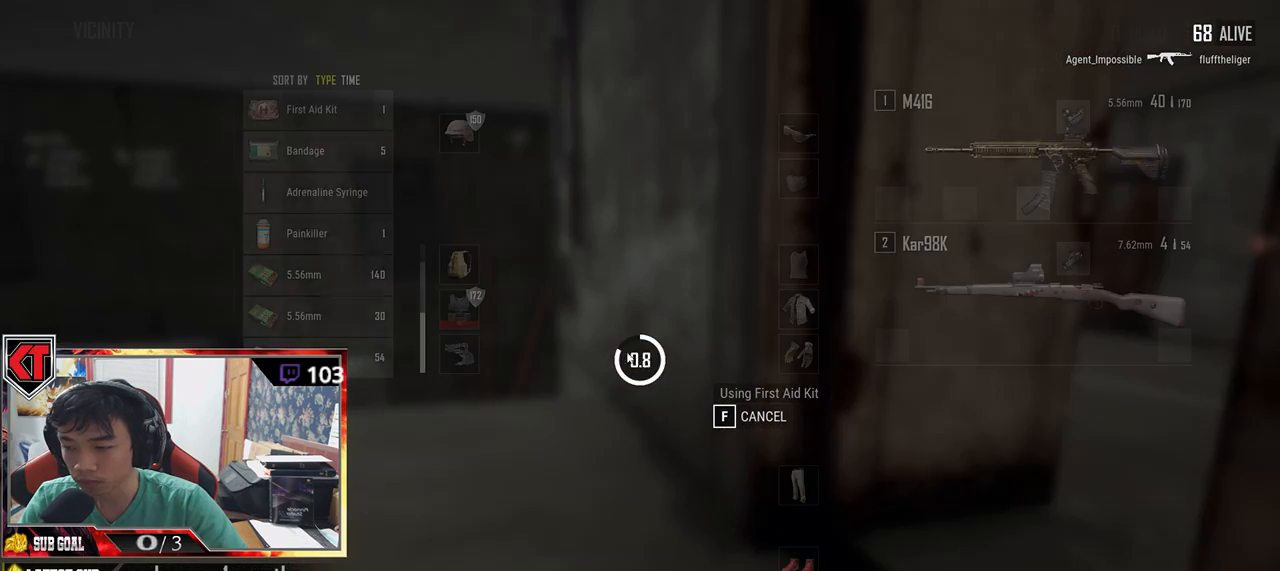
{"keys": [], "mouse": [], "events": []}
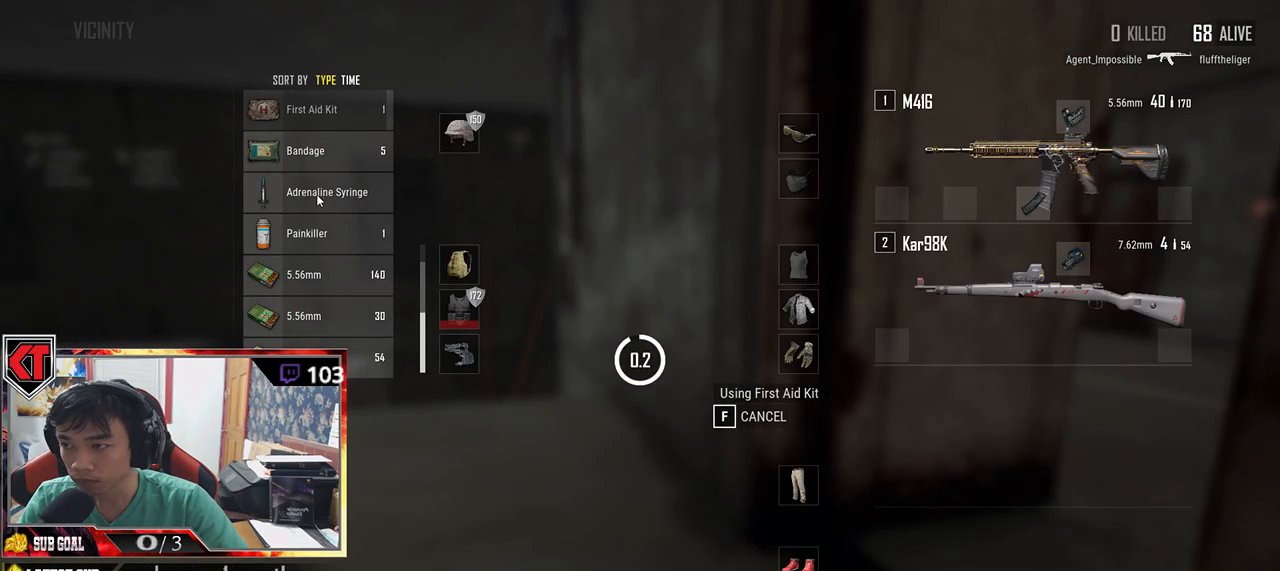
{"keys": [], "mouse": [], "events": []}
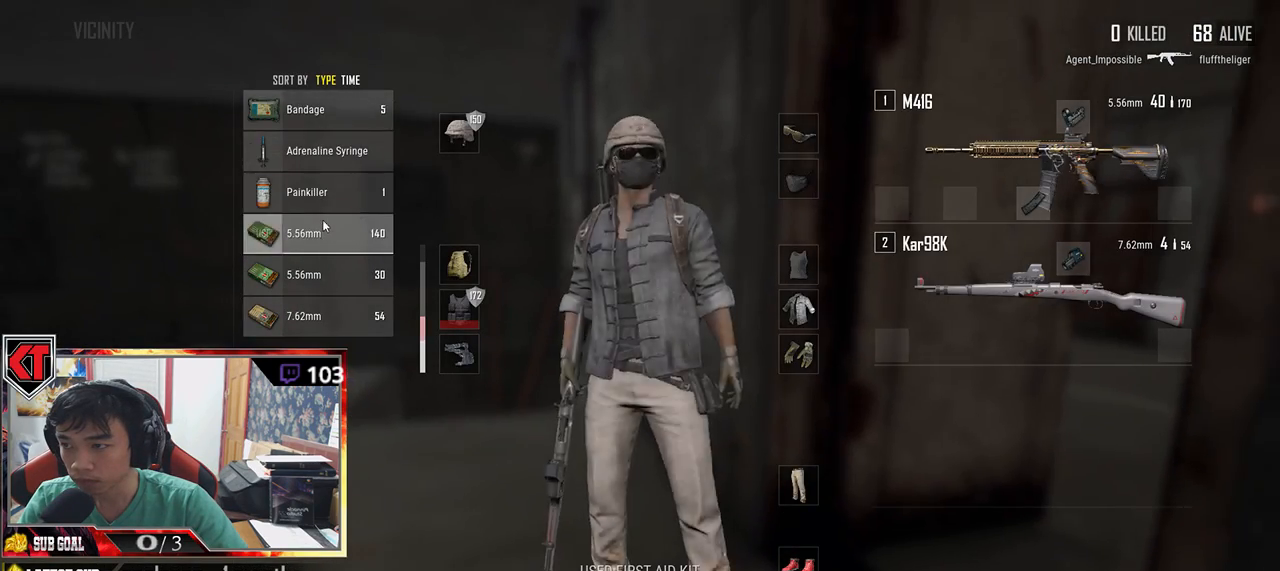
{"keys": [], "mouse": [], "events": [[117, "mouse_right", "down"], [184, "mouse_right", "up"], [234, "tab", "down"], [350, "tab", "up"]]}